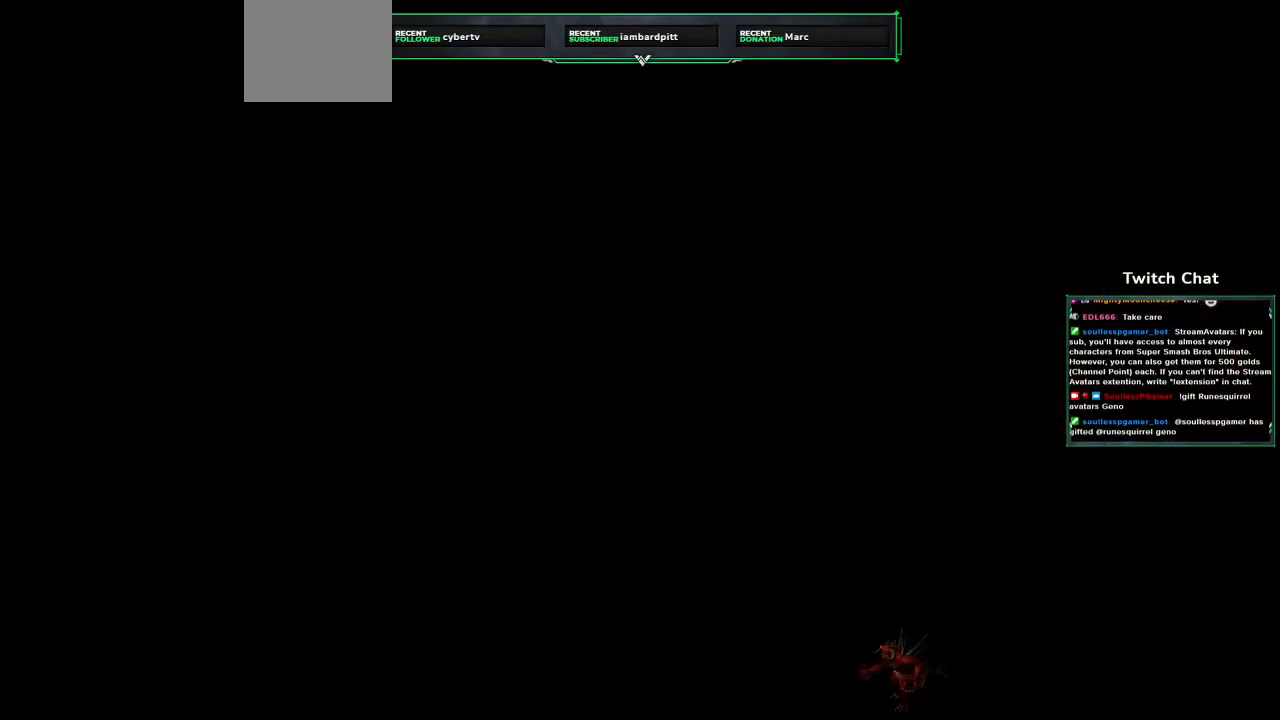
Gameplay with a controller (PlayStation layout); each line is a JSON object with the inputs held at the frame after it. "events" lists button and stick changes between this image and that frame as [ms after this image, input, new state], when the widget could be followed in between.
{"buttons": [], "left_stick": "center", "right_stick": "right", "events": []}
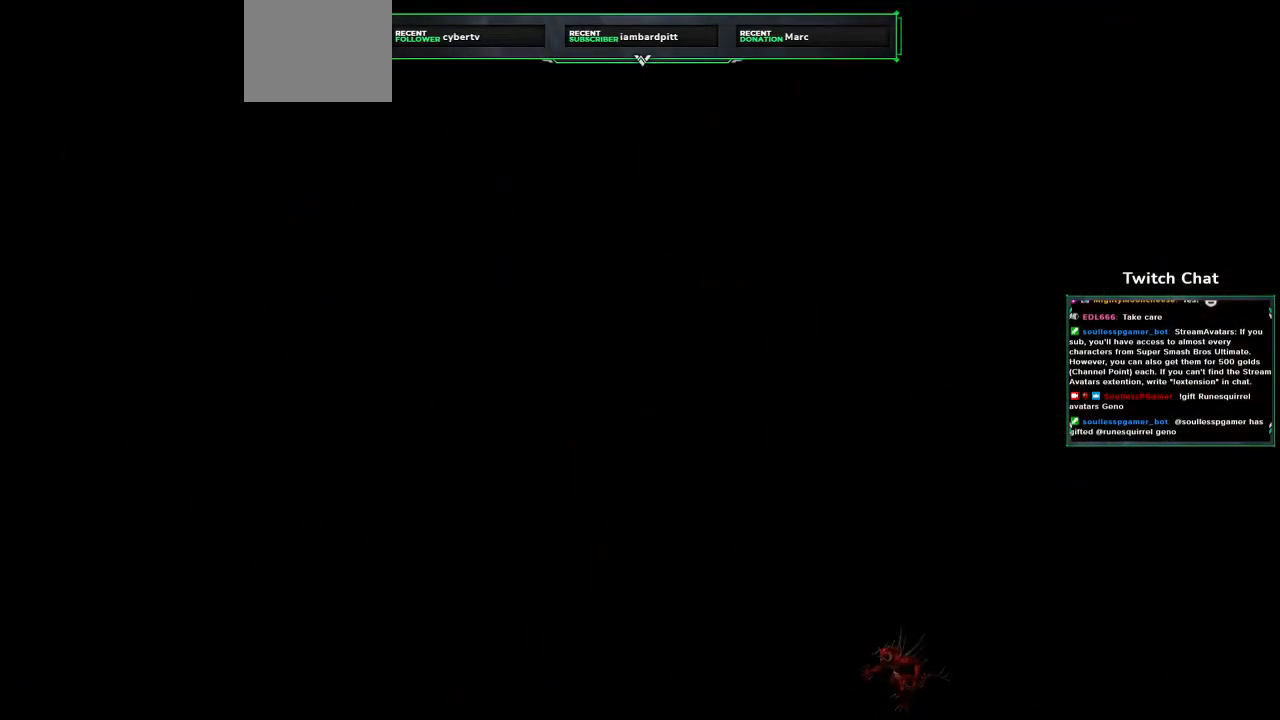
{"buttons": [], "left_stick": "center", "right_stick": "right", "events": []}
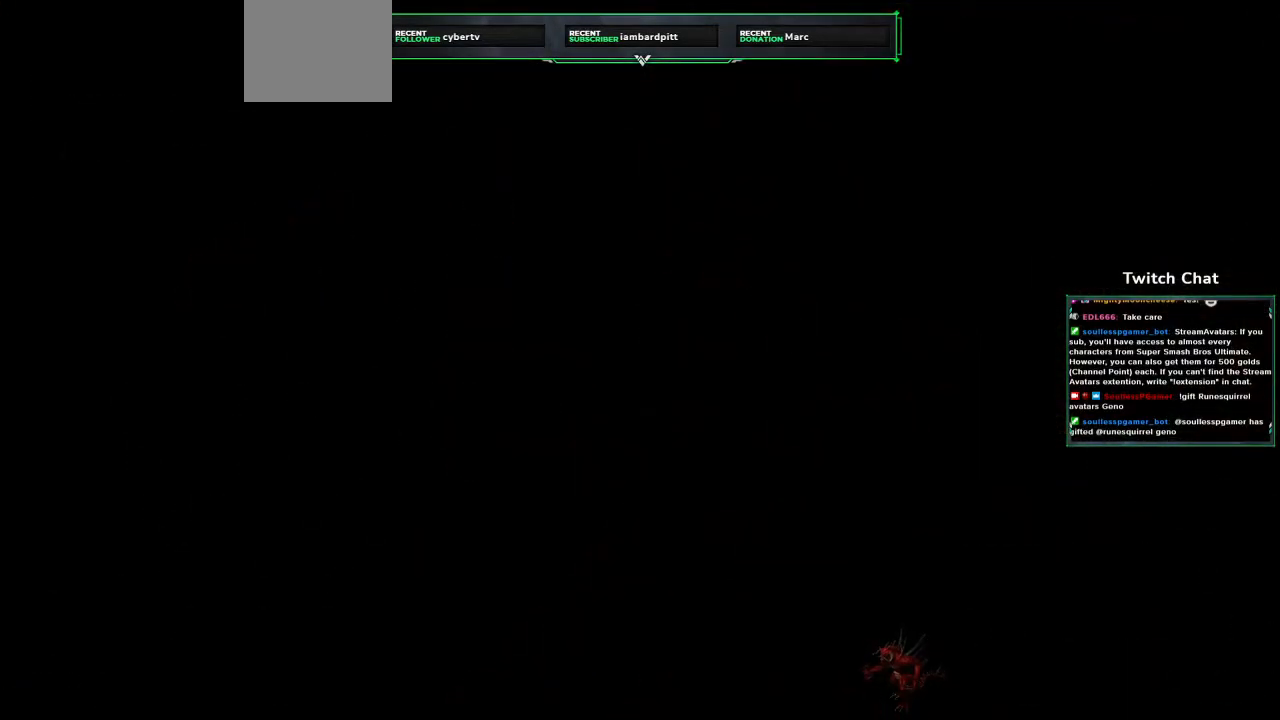
{"buttons": [], "left_stick": "center", "right_stick": "center", "events": [[367, "right_stick", "center"]]}
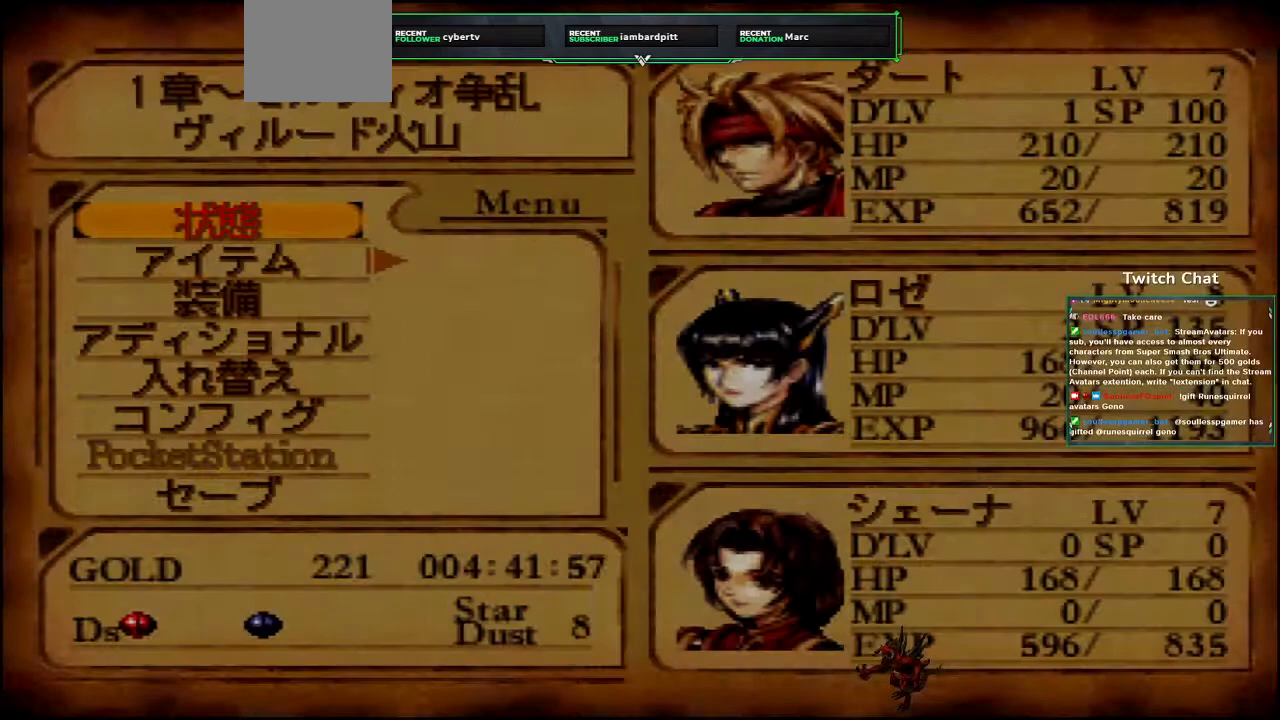
{"buttons": [], "left_stick": "center", "right_stick": "center"}
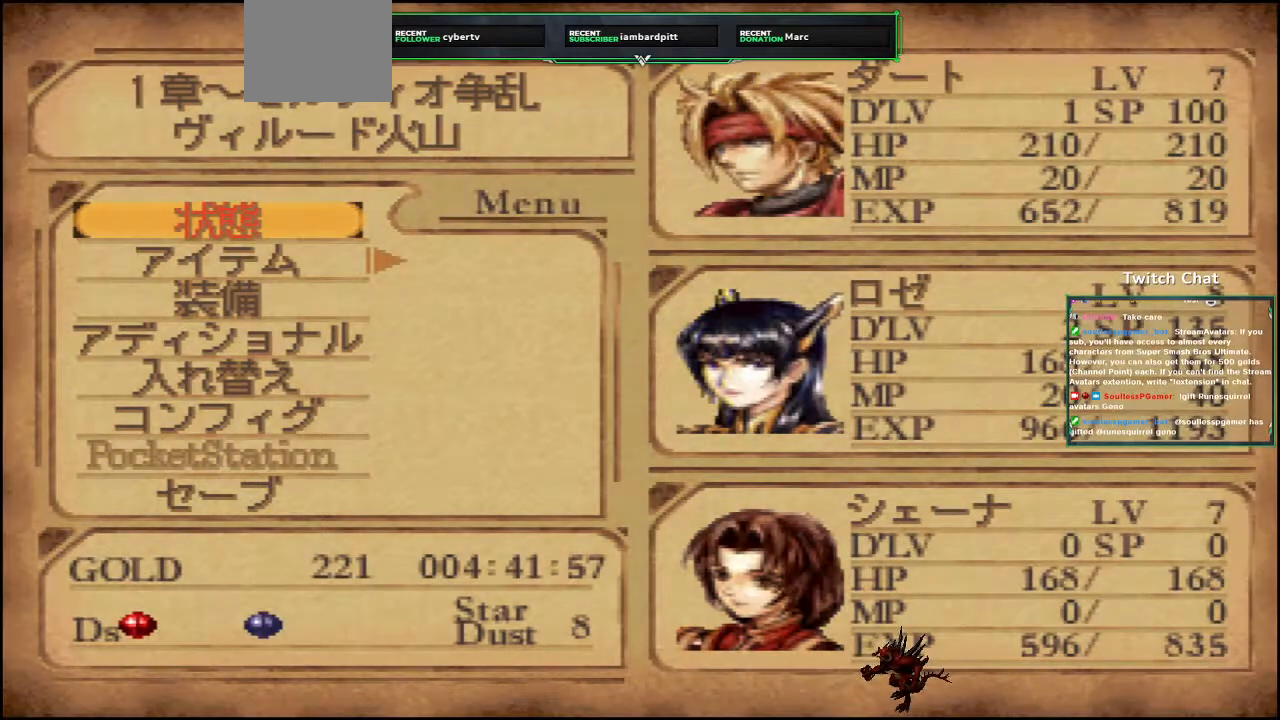
{"buttons": ["DPAD_DOWN"], "left_stick": "center", "right_stick": "center", "events": [[467, "DPAD_DOWN", "down"]]}
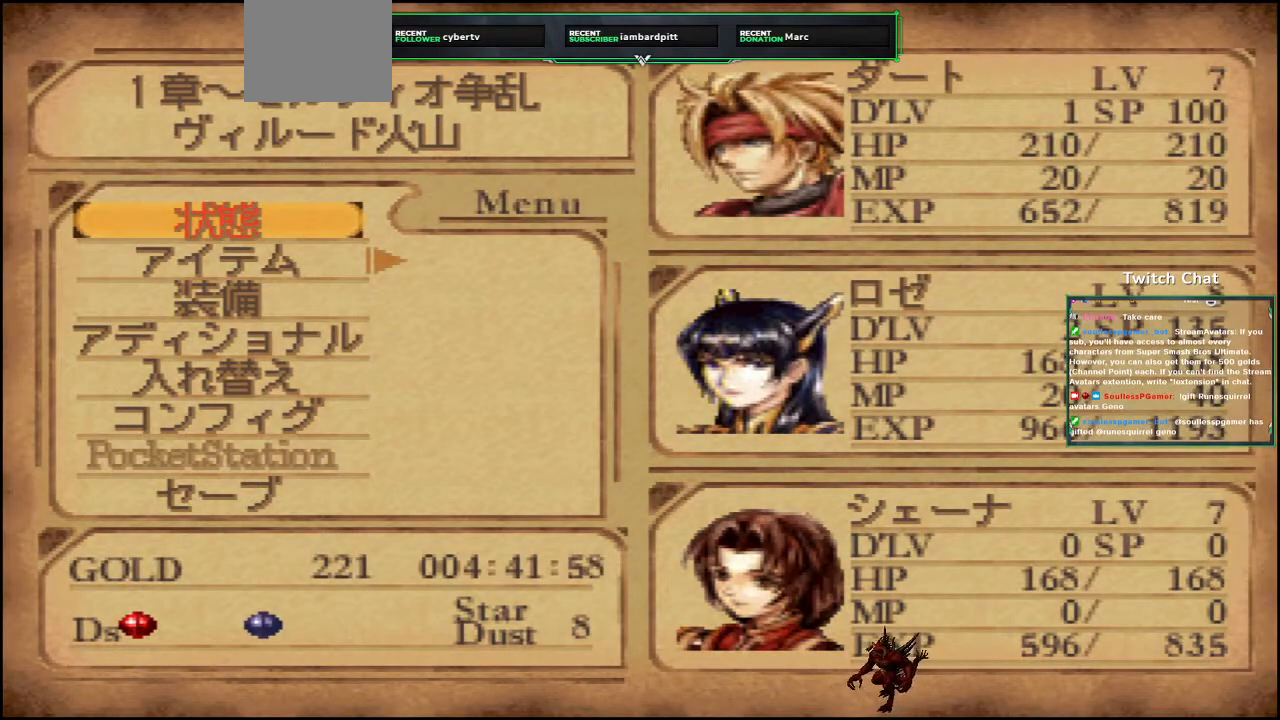
{"buttons": ["DPAD_DOWN"], "left_stick": "center", "right_stick": "center", "events": [[117, "DPAD_DOWN", "up"], [217, "DPAD_DOWN", "down"], [333, "DPAD_DOWN", "up"], [433, "DPAD_DOWN", "down"]]}
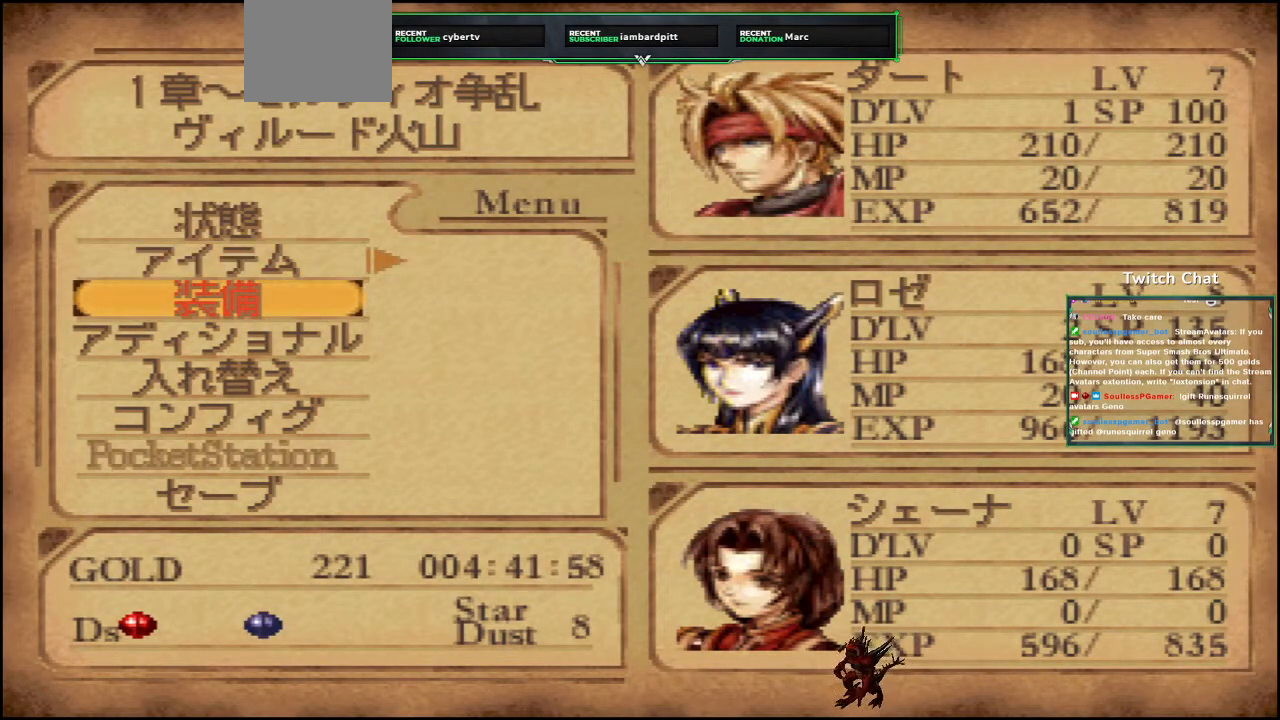
{"buttons": ["DPAD_UP"], "left_stick": "center", "right_stick": "center", "events": [[50, "DPAD_DOWN", "up"], [433, "DPAD_UP", "down"]]}
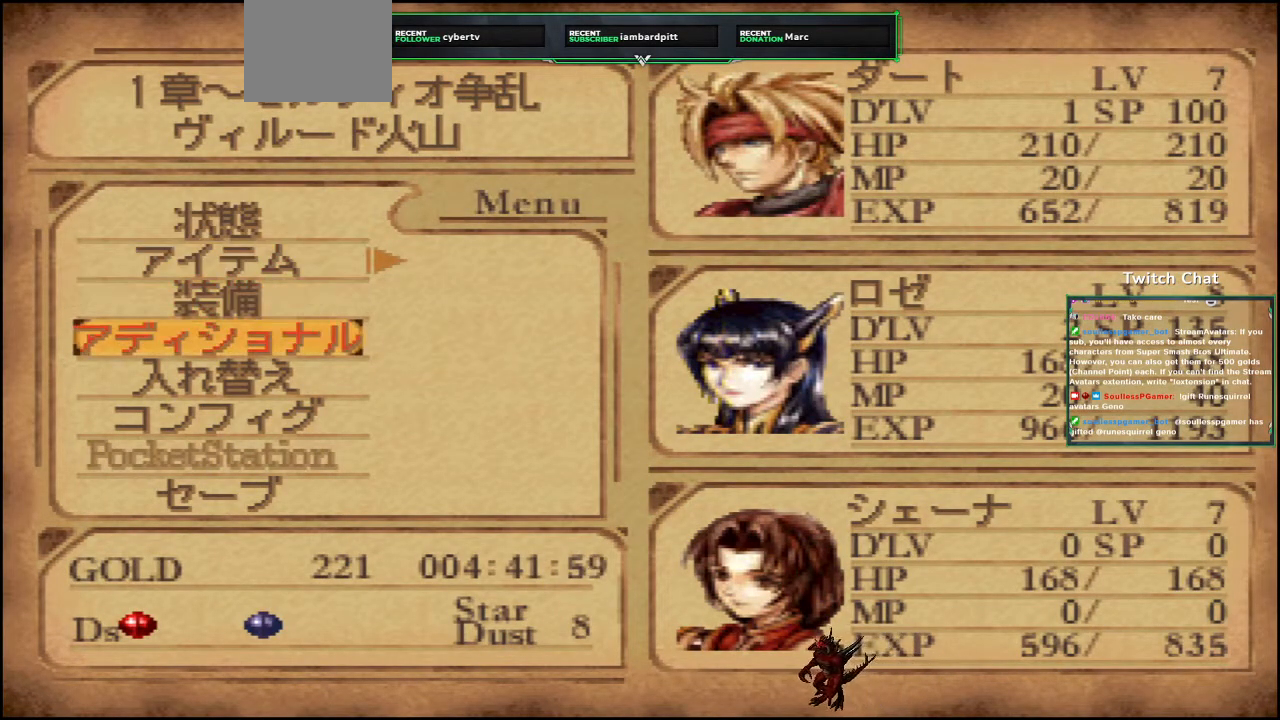
{"buttons": [], "left_stick": "center", "right_stick": "center", "events": [[50, "DPAD_UP", "up"], [133, "CIRCLE", "down"], [300, "CIRCLE", "up"]]}
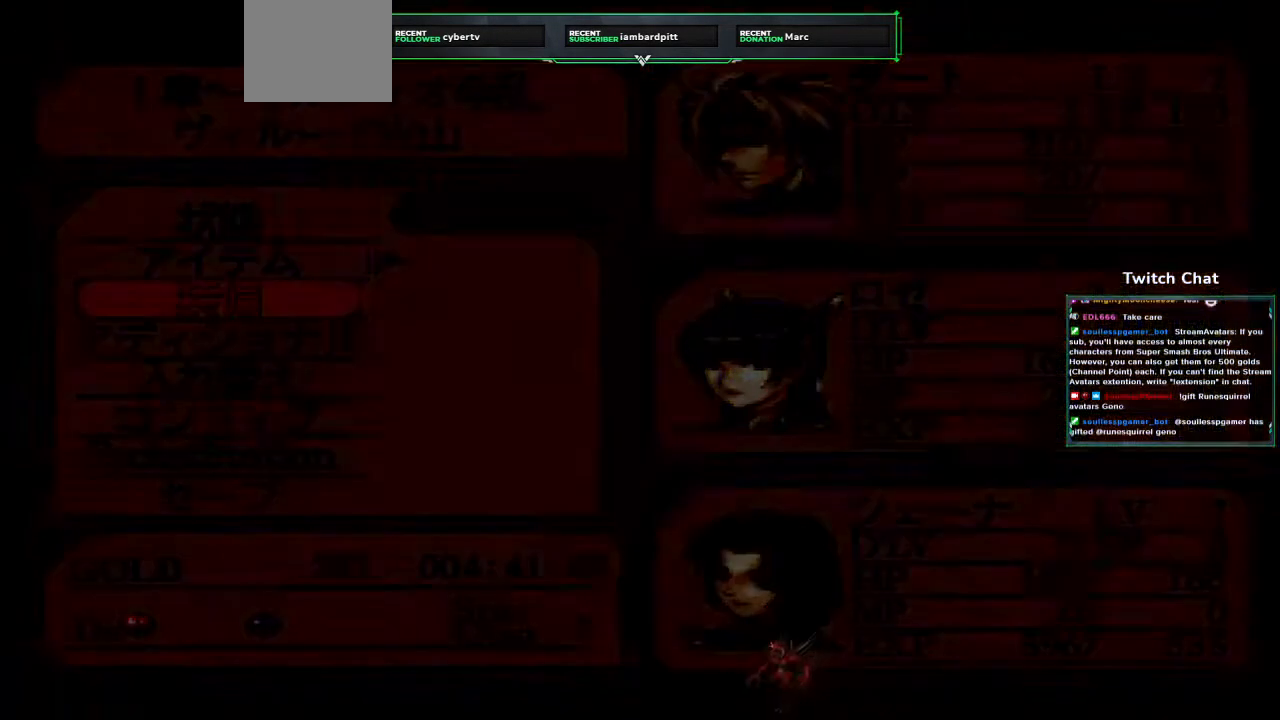
{"buttons": [], "left_stick": "center", "right_stick": "center", "events": []}
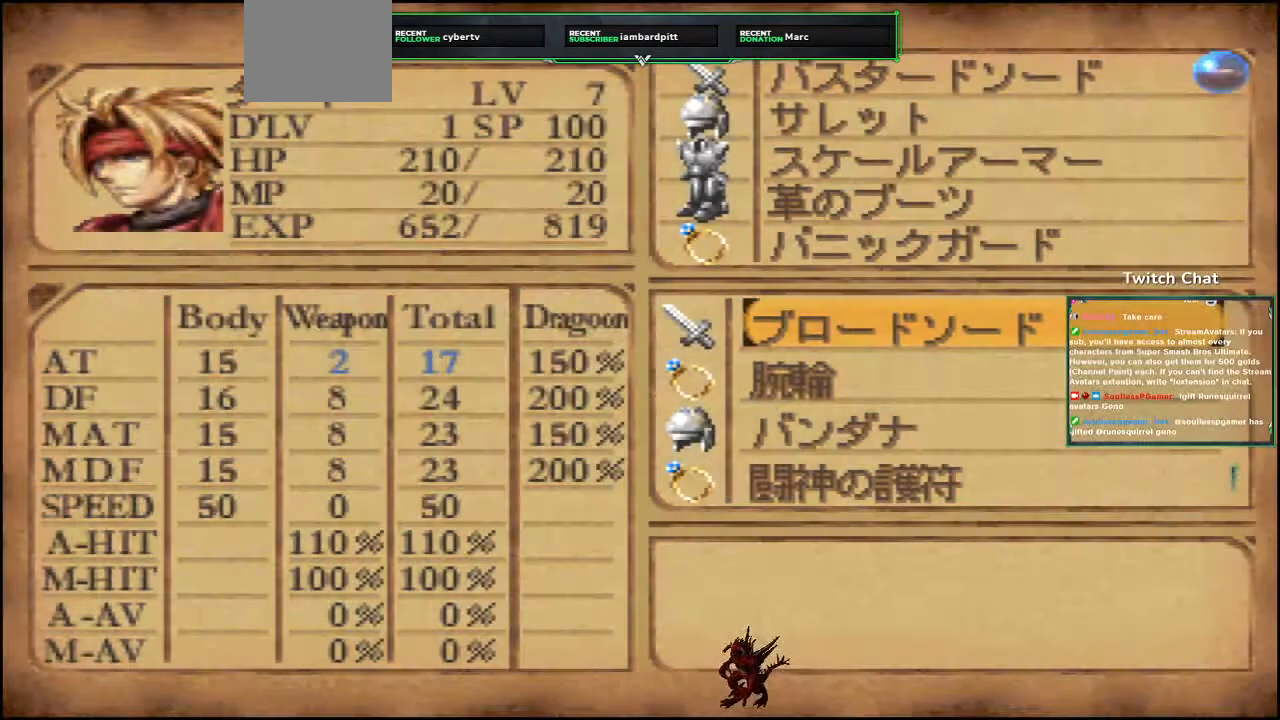
{"buttons": [], "left_stick": "center", "right_stick": "center", "events": []}
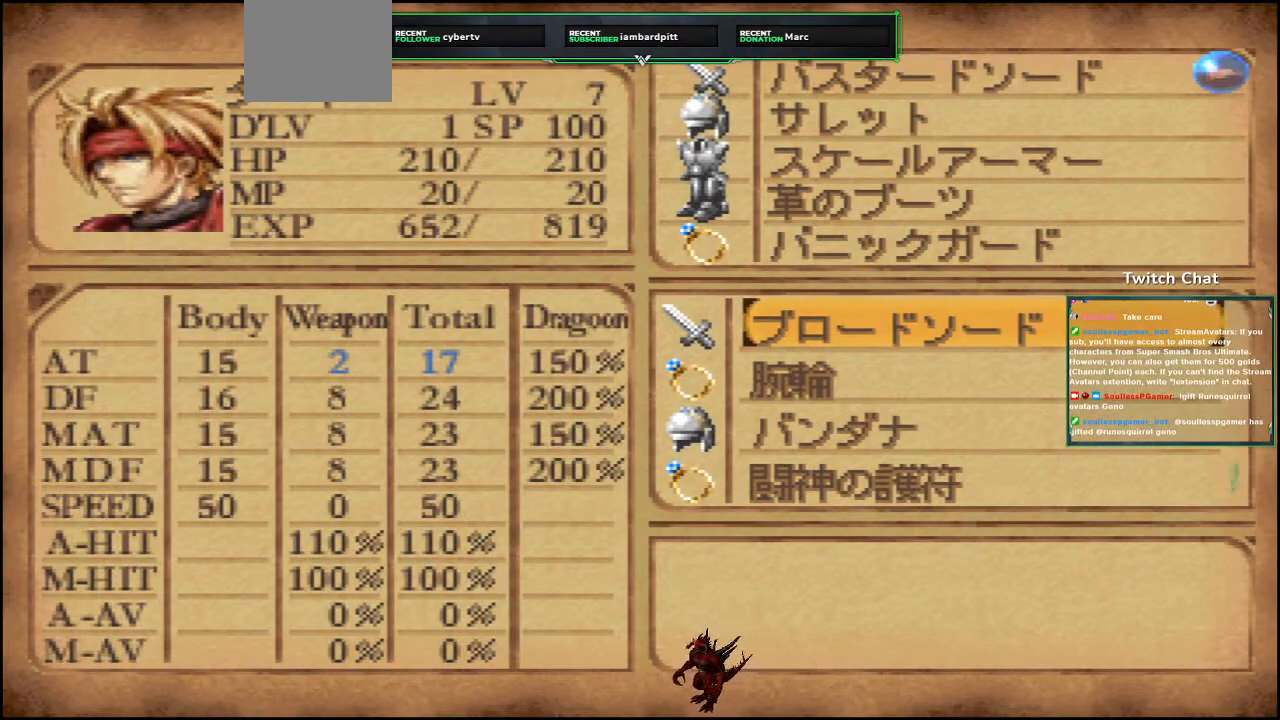
{"buttons": ["DPAD_DOWN"], "left_stick": "center", "right_stick": "center", "events": [[350, "DPAD_DOWN", "down"]]}
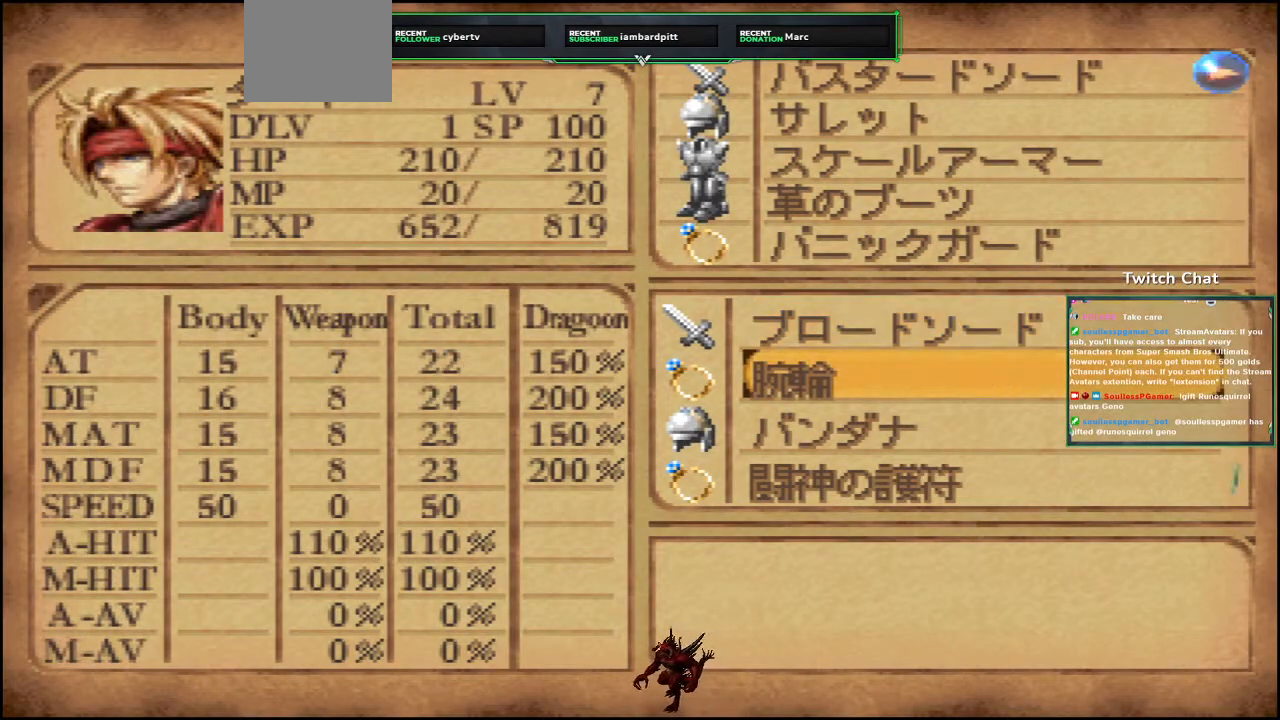
{"buttons": ["DPAD_DOWN"], "left_stick": "center", "right_stick": "center", "events": []}
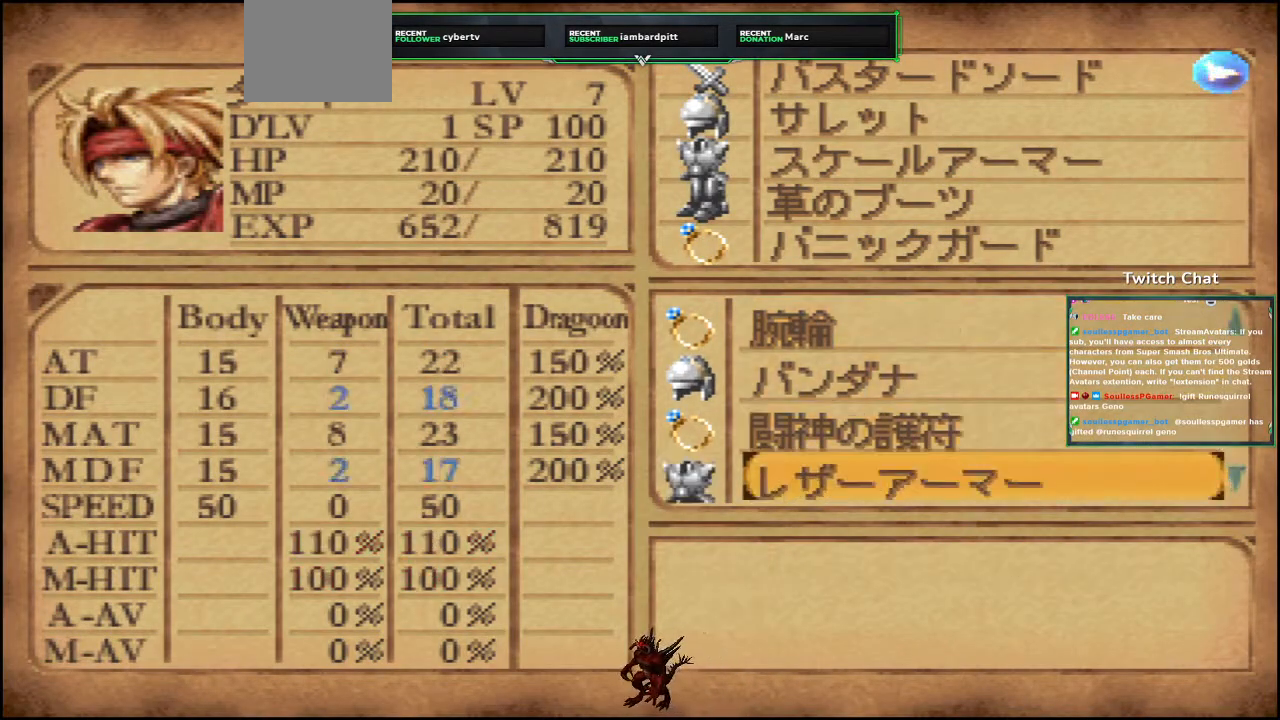
{"buttons": ["DPAD_DOWN"], "left_stick": "center", "right_stick": "center", "events": []}
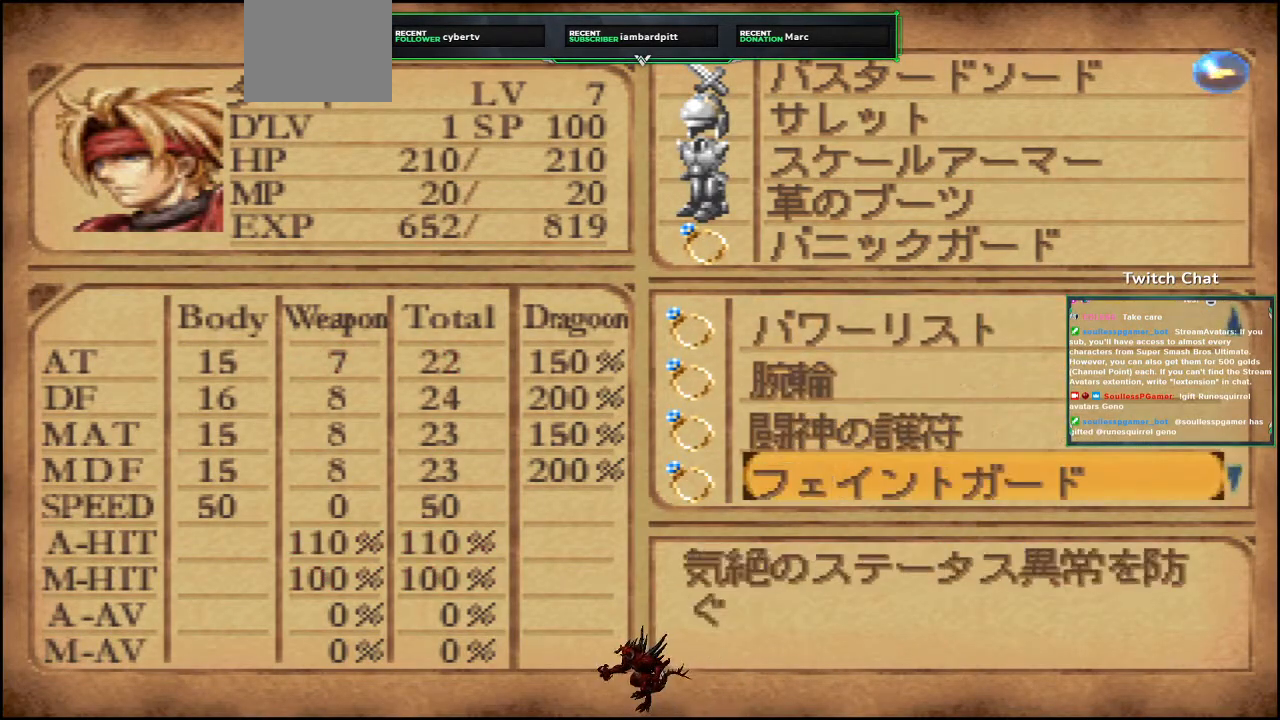
{"buttons": [], "left_stick": "center", "right_stick": "center", "events": [[483, "DPAD_DOWN", "up"]]}
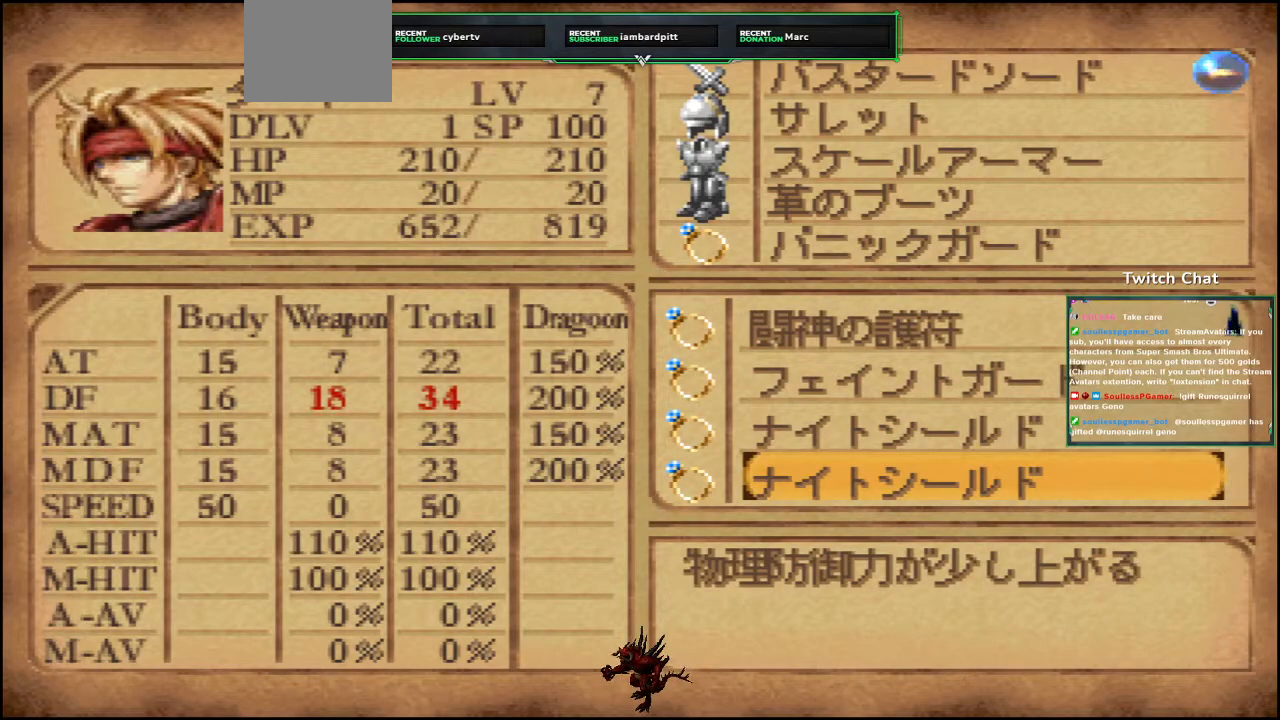
{"buttons": ["DPAD_UP"], "left_stick": "center", "right_stick": "center", "events": [[433, "DPAD_UP", "down"]]}
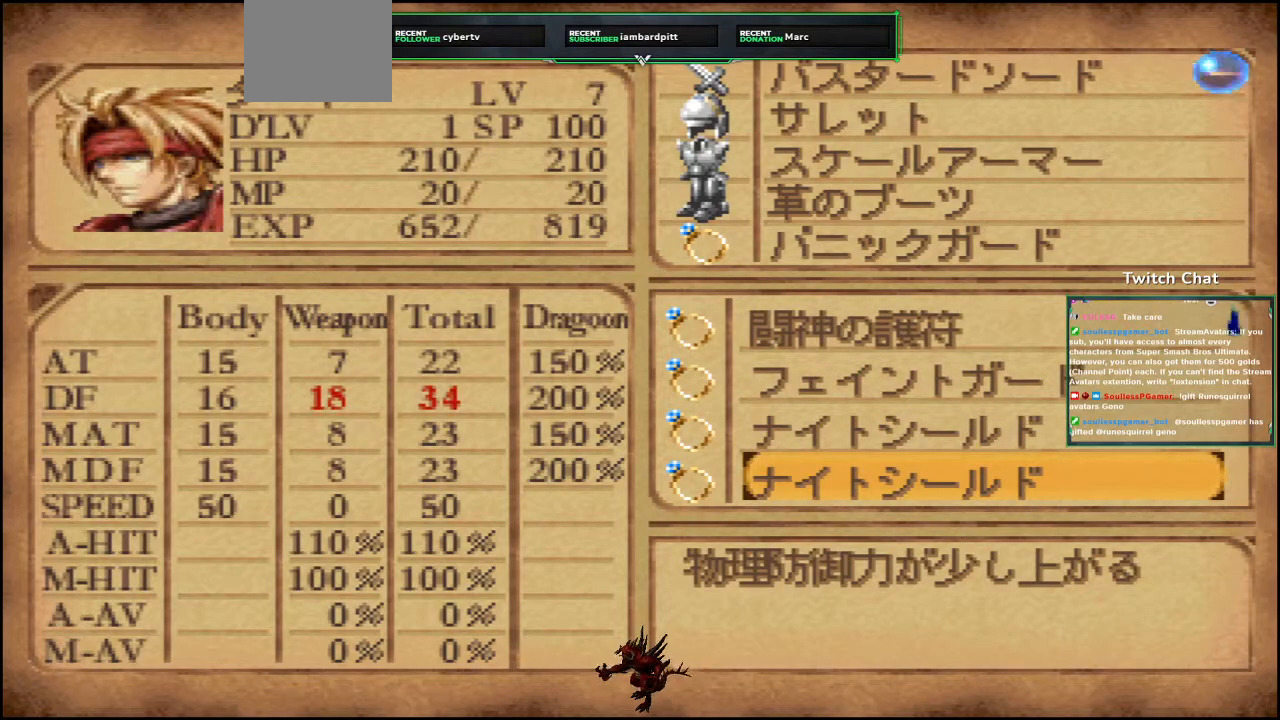
{"buttons": [], "left_stick": "center", "right_stick": "center", "events": [[50, "DPAD_UP", "up"]]}
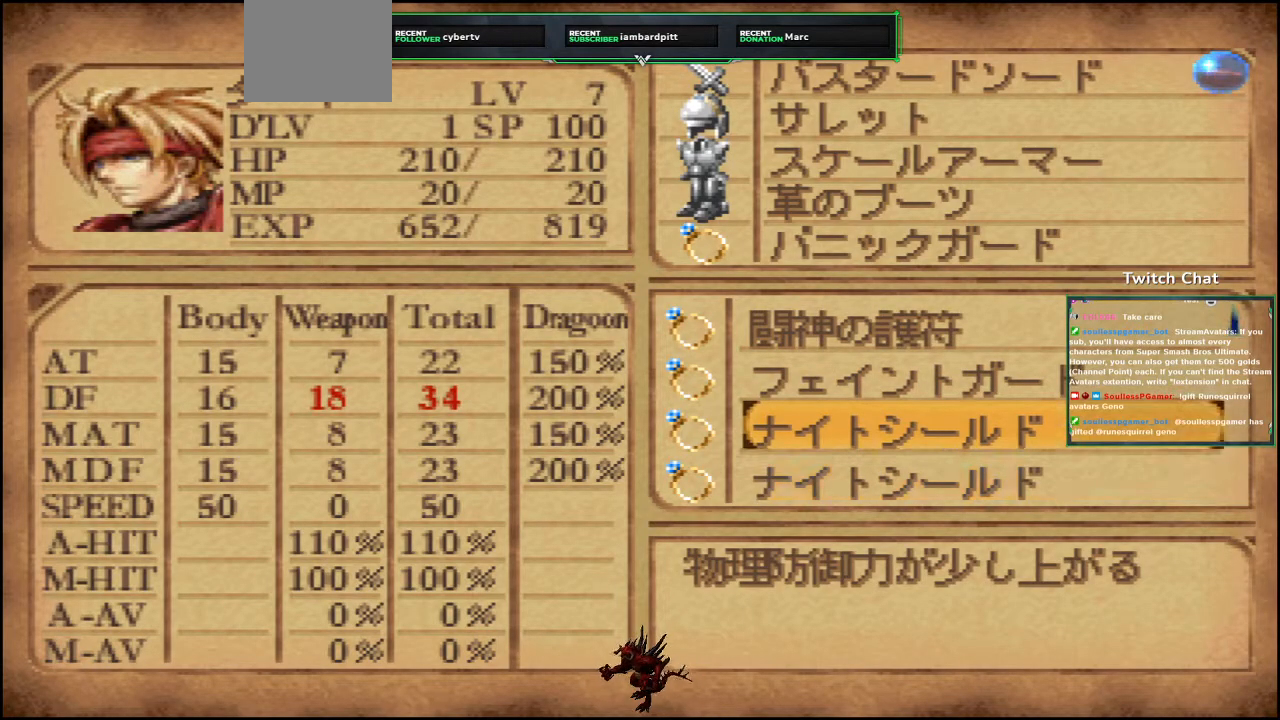
{"buttons": [], "left_stick": "center", "right_stick": "center", "events": [[50, "DPAD_UP", "down"], [167, "DPAD_UP", "up"]]}
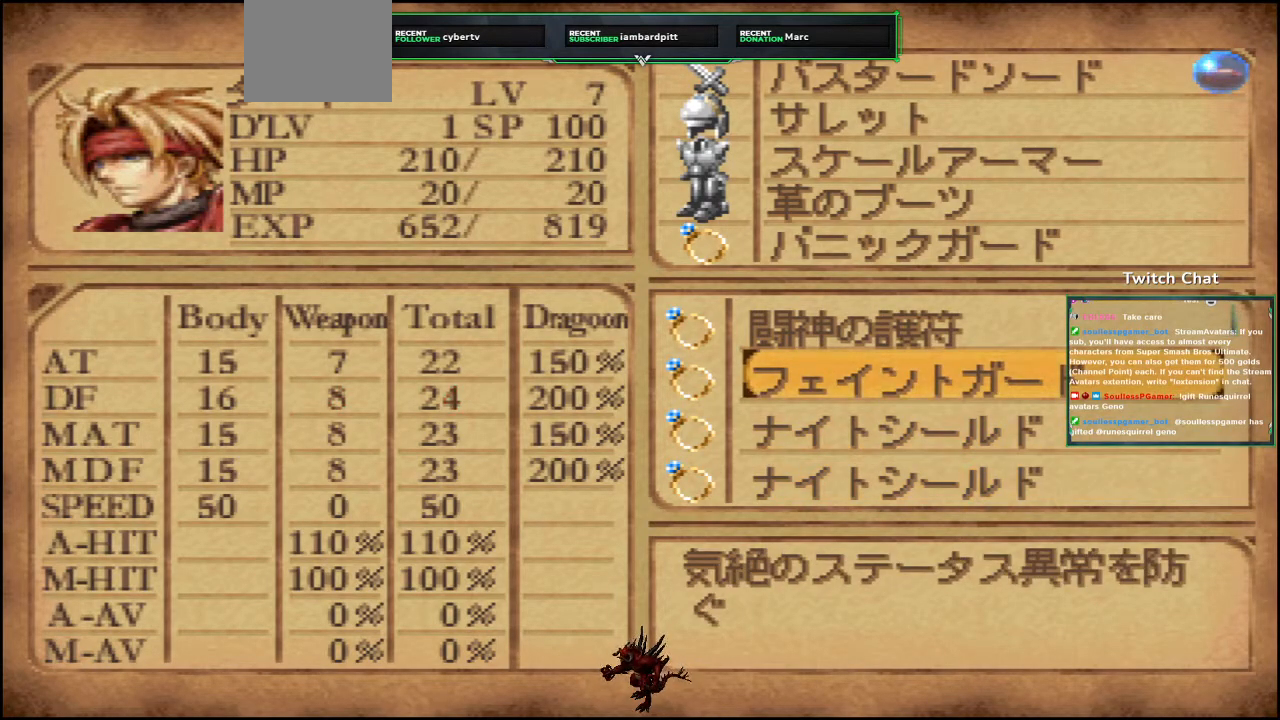
{"buttons": [], "left_stick": "center", "right_stick": "center", "events": [[267, "DPAD_UP", "down"], [367, "DPAD_UP", "up"]]}
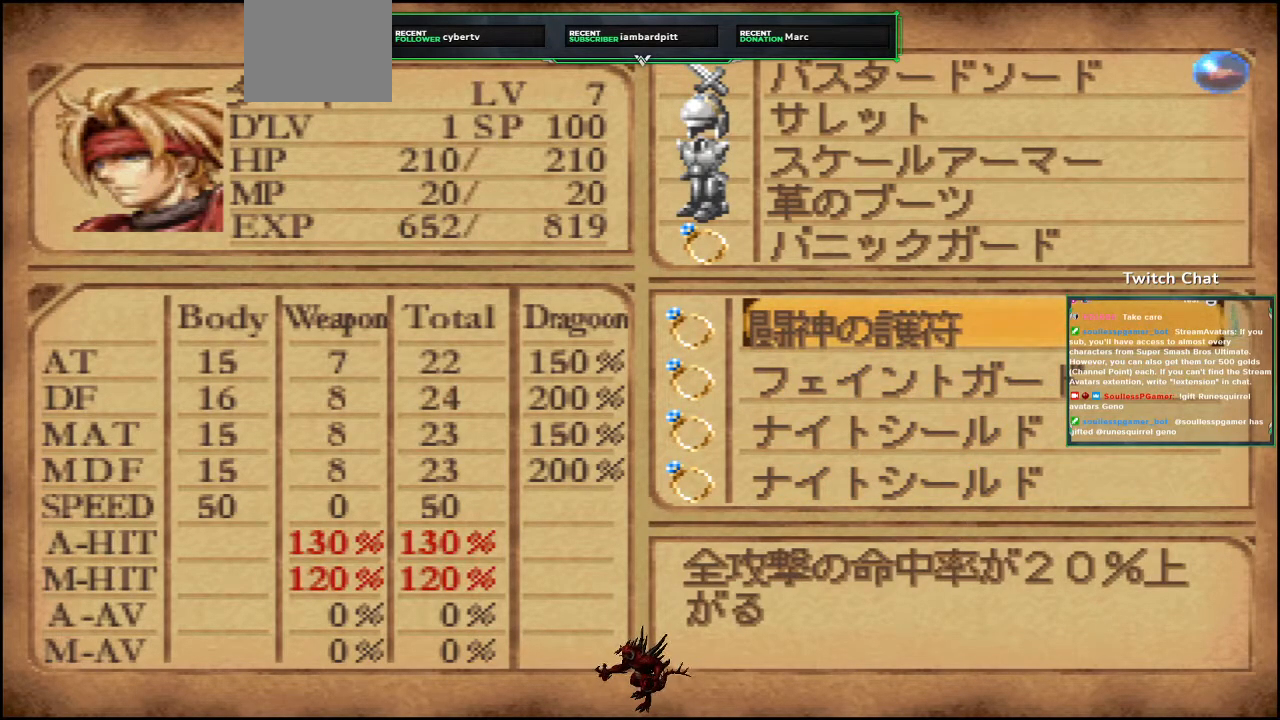
{"buttons": [], "left_stick": "center", "right_stick": "center", "events": [[267, "DPAD_UP", "down"], [400, "DPAD_UP", "up"]]}
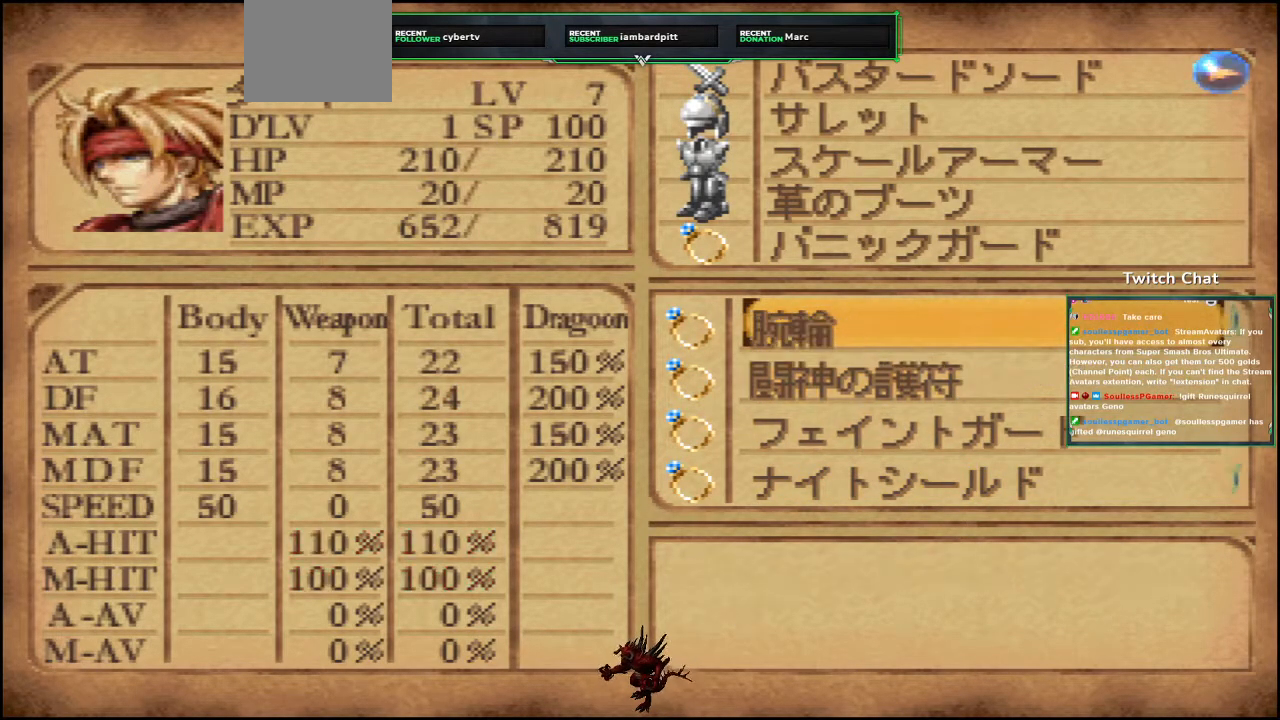
{"buttons": [], "left_stick": "center", "right_stick": "center", "events": [[133, "DPAD_UP", "down"], [267, "DPAD_UP", "up"]]}
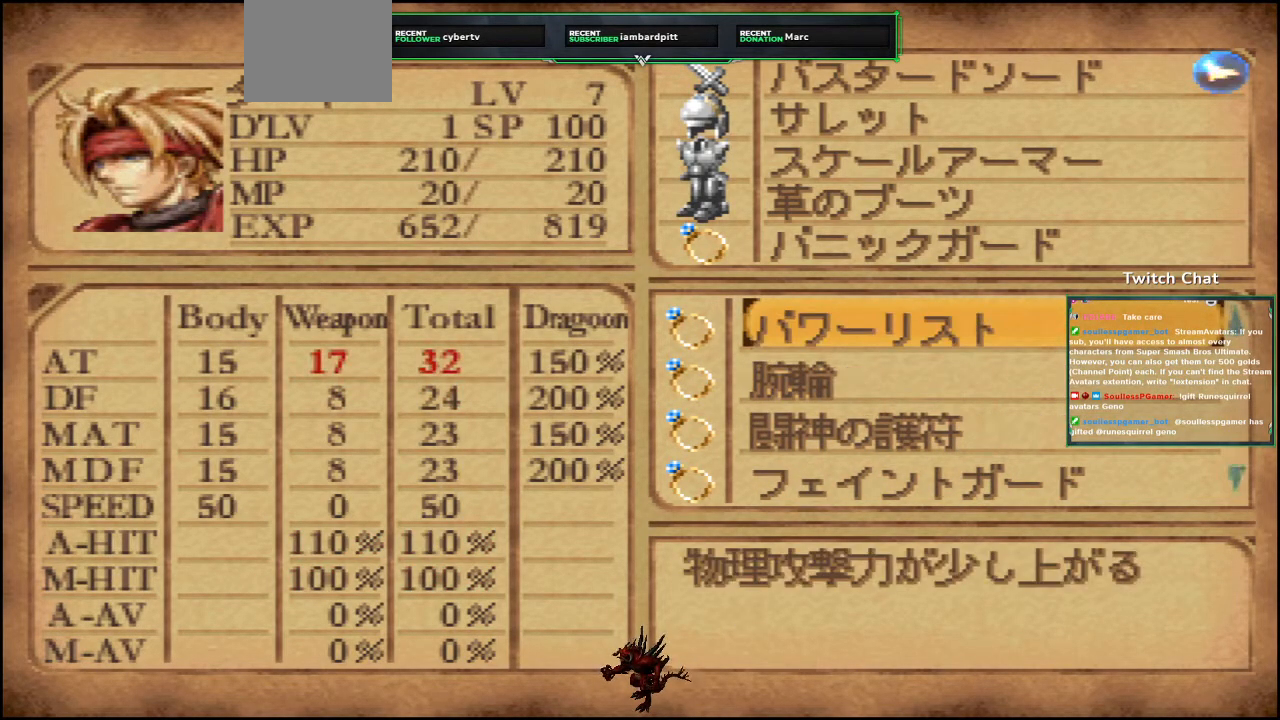
{"buttons": ["DPAD_RIGHT"], "left_stick": "center", "right_stick": "right", "events": [[200, "right_stick", "right"], [383, "DPAD_RIGHT", "down"]]}
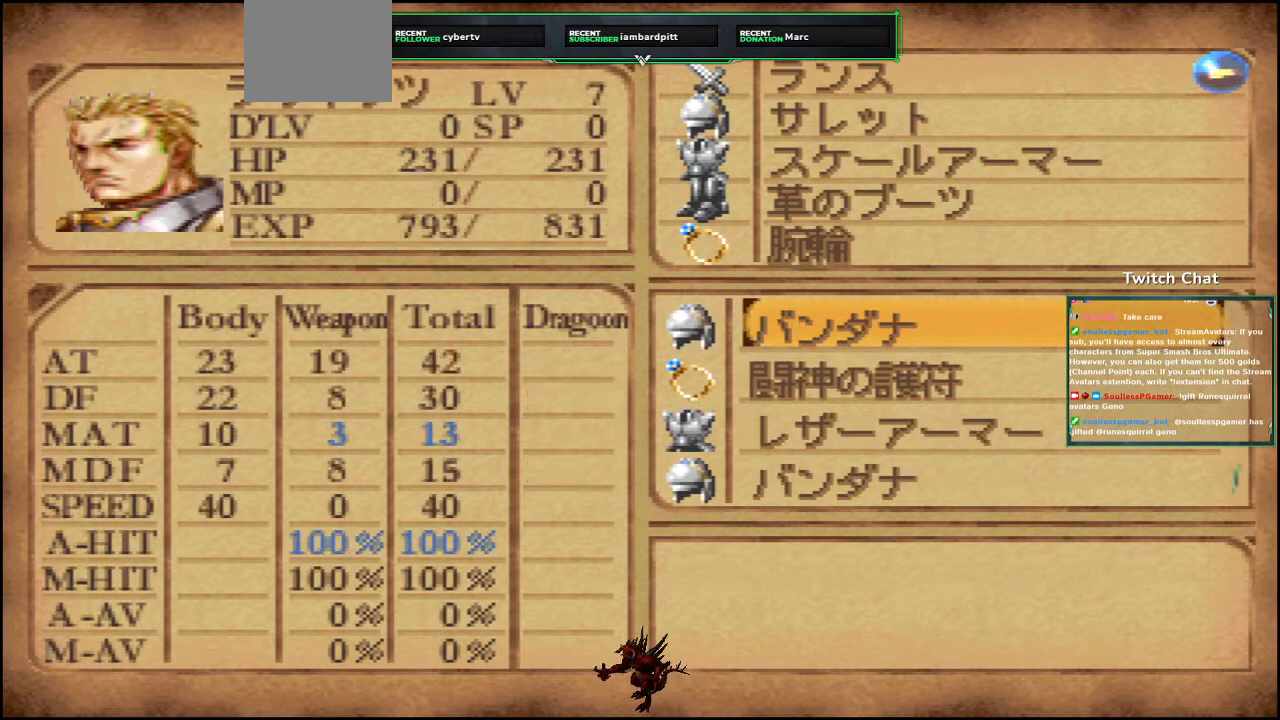
{"buttons": [], "left_stick": "center", "right_stick": "center", "events": [[33, "DPAD_RIGHT", "up"], [367, "DPAD_LEFT", "down"], [367, "right_stick", "center"], [467, "DPAD_LEFT", "up"]]}
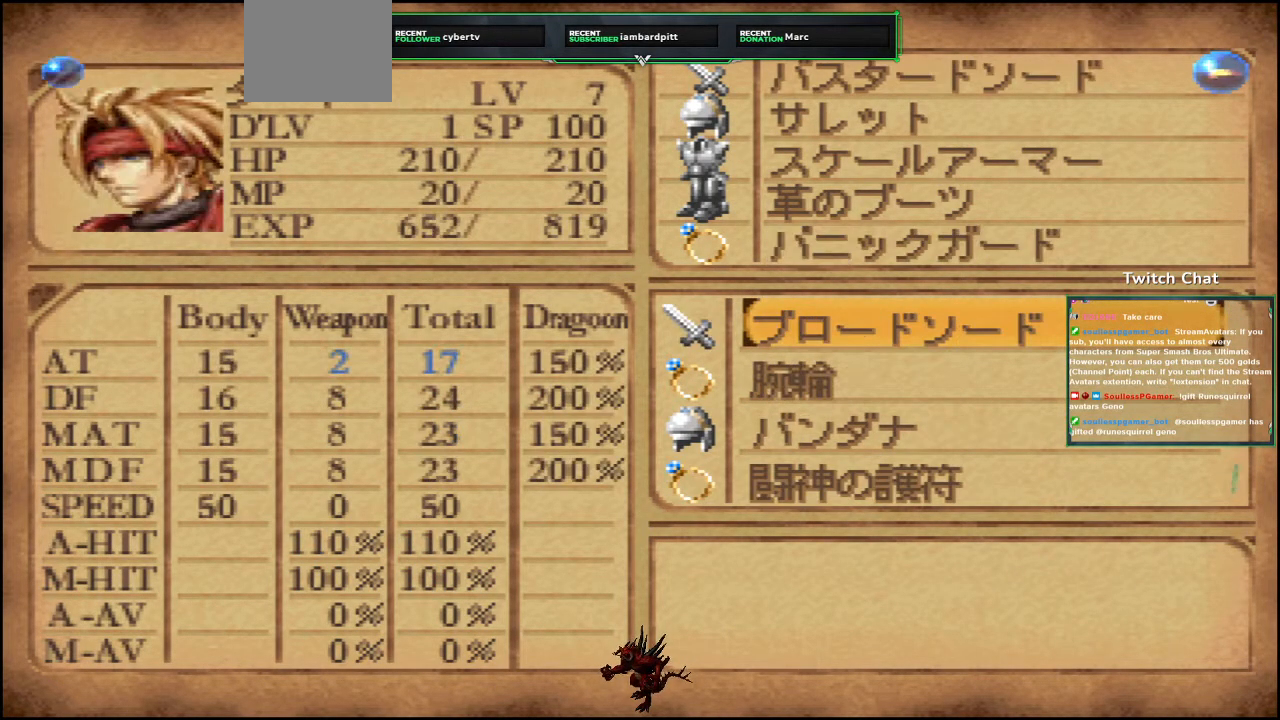
{"buttons": ["DPAD_DOWN"], "left_stick": "center", "right_stick": "center", "events": [[283, "DPAD_DOWN", "down"]]}